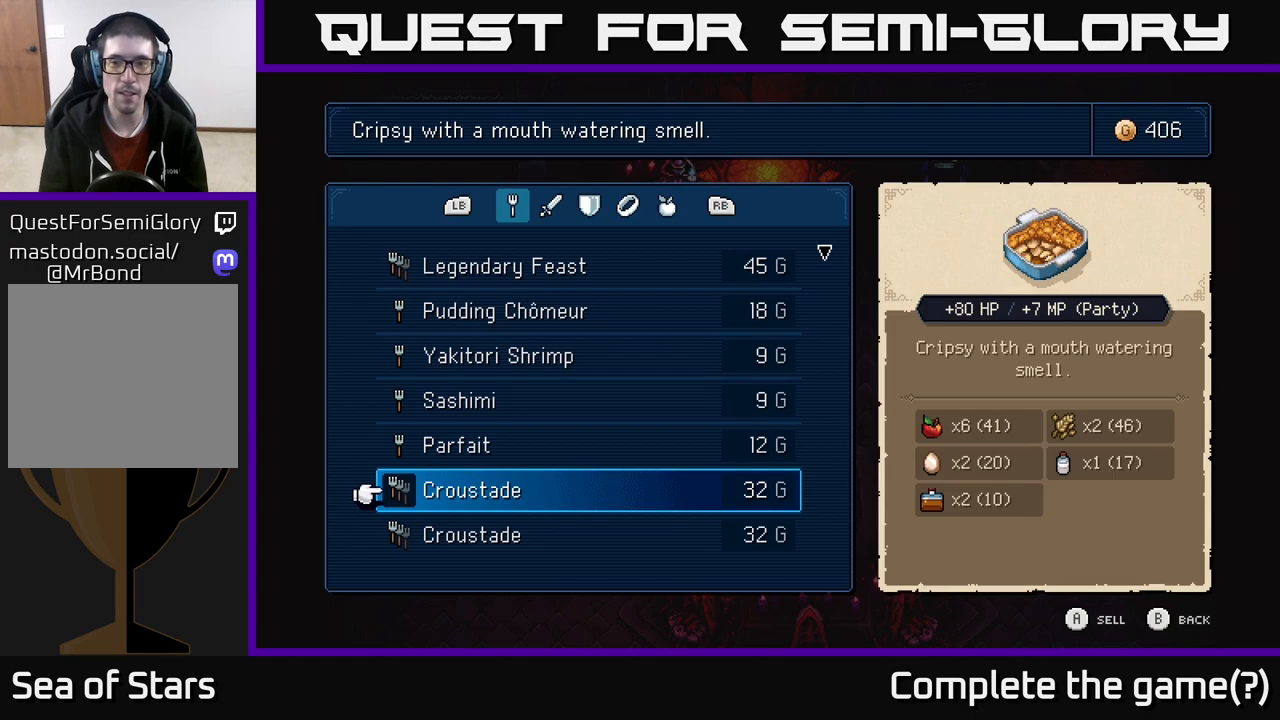
Gameplay with a controller (Xbox layout); each line is a JSON object with the inputs held at the frame after it. "events" lists button and stick changes between this image and that frame as [ms after this image, input, new state], when the widget could be followed in between.
{"buttons": [], "left_stick": "center", "right_stick": "center", "events": []}
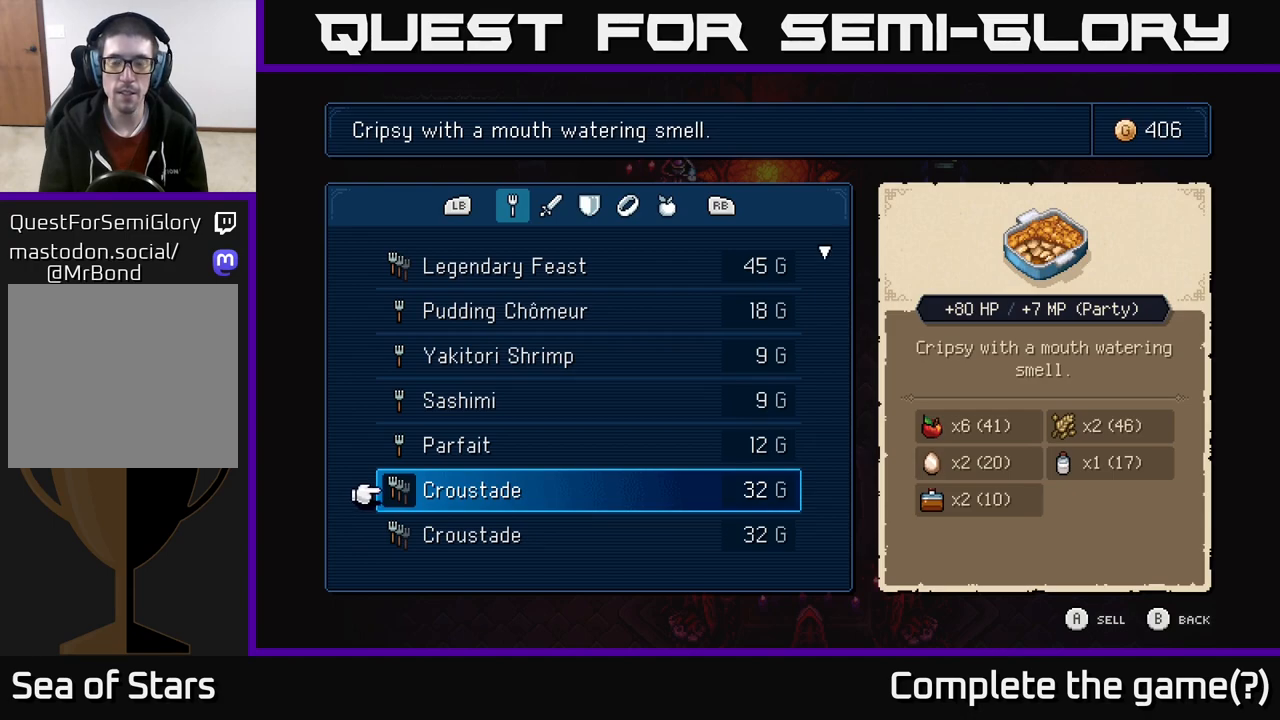
{"buttons": [], "left_stick": "center", "right_stick": "center", "events": [[267, "left_stick", "down"], [433, "left_stick", "center"]]}
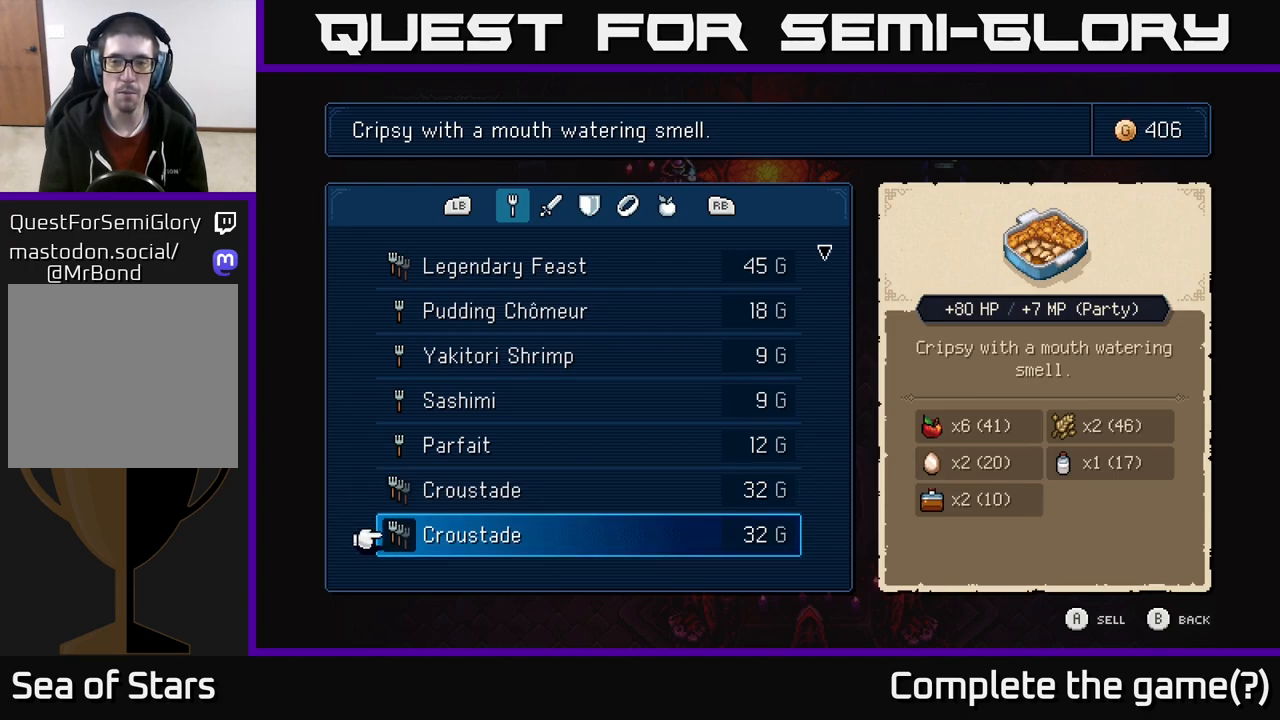
{"buttons": [], "left_stick": "center", "right_stick": "center", "events": [[50, "left_stick", "down"], [217, "left_stick", "center"]]}
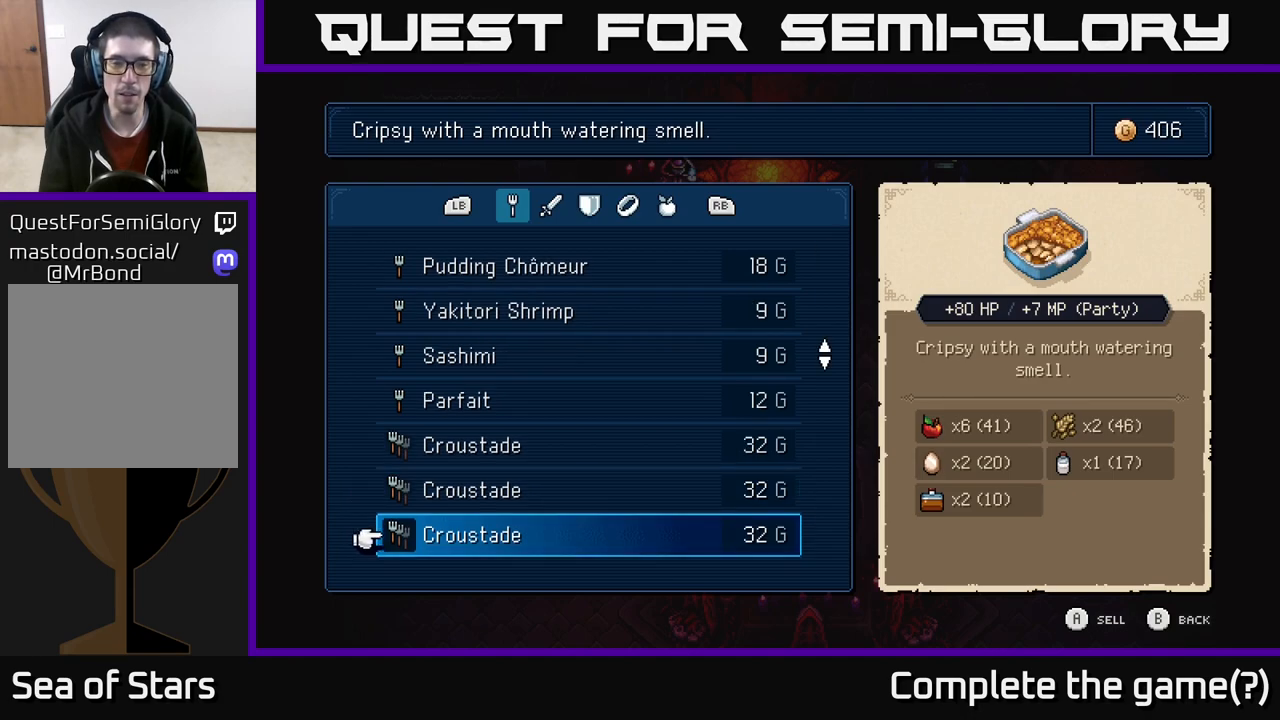
{"buttons": [], "left_stick": "center", "right_stick": "center", "events": [[167, "left_stick", "down"], [283, "left_stick", "center"]]}
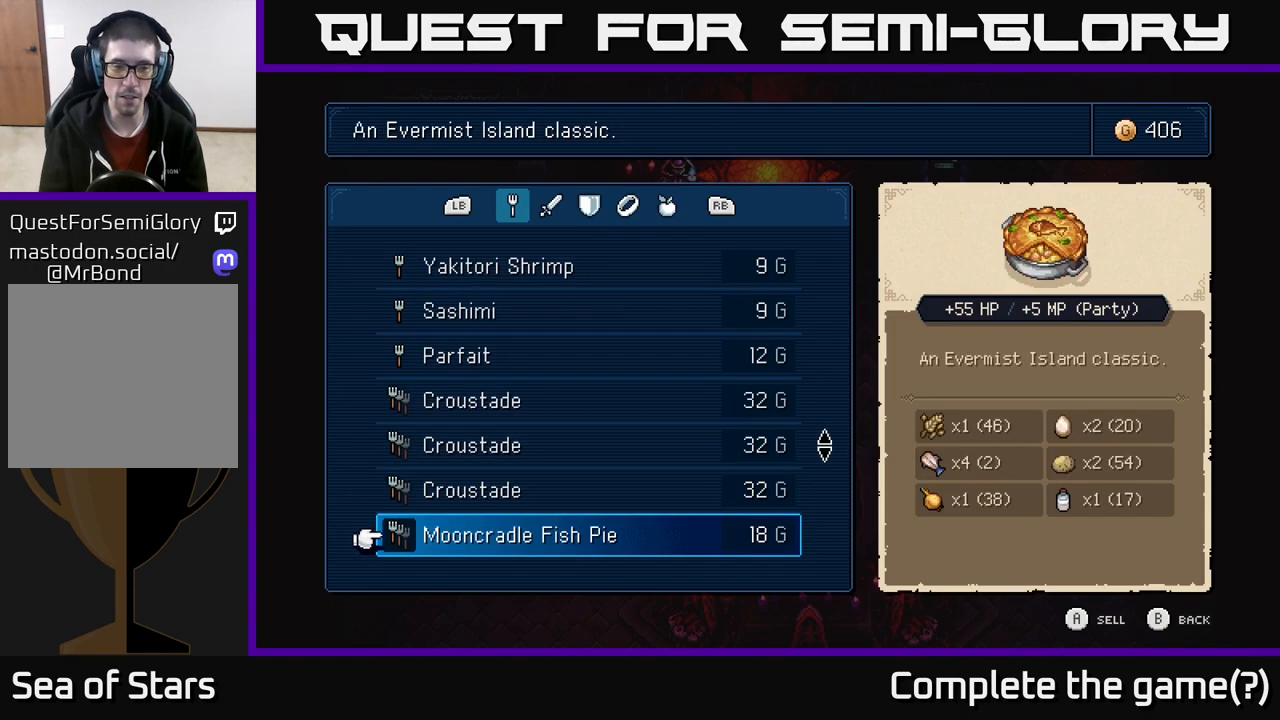
{"buttons": [], "left_stick": "center", "right_stick": "center", "events": []}
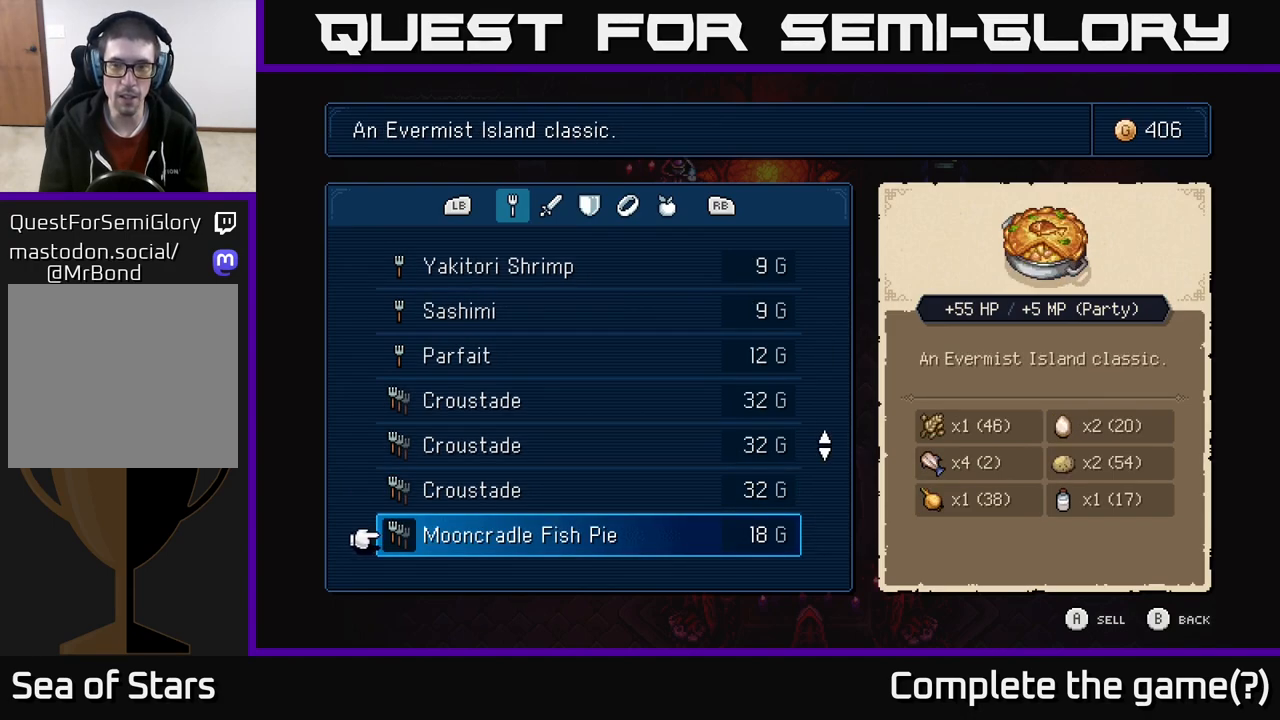
{"buttons": [], "left_stick": "up", "right_stick": "center", "events": [[450, "left_stick", "up"]]}
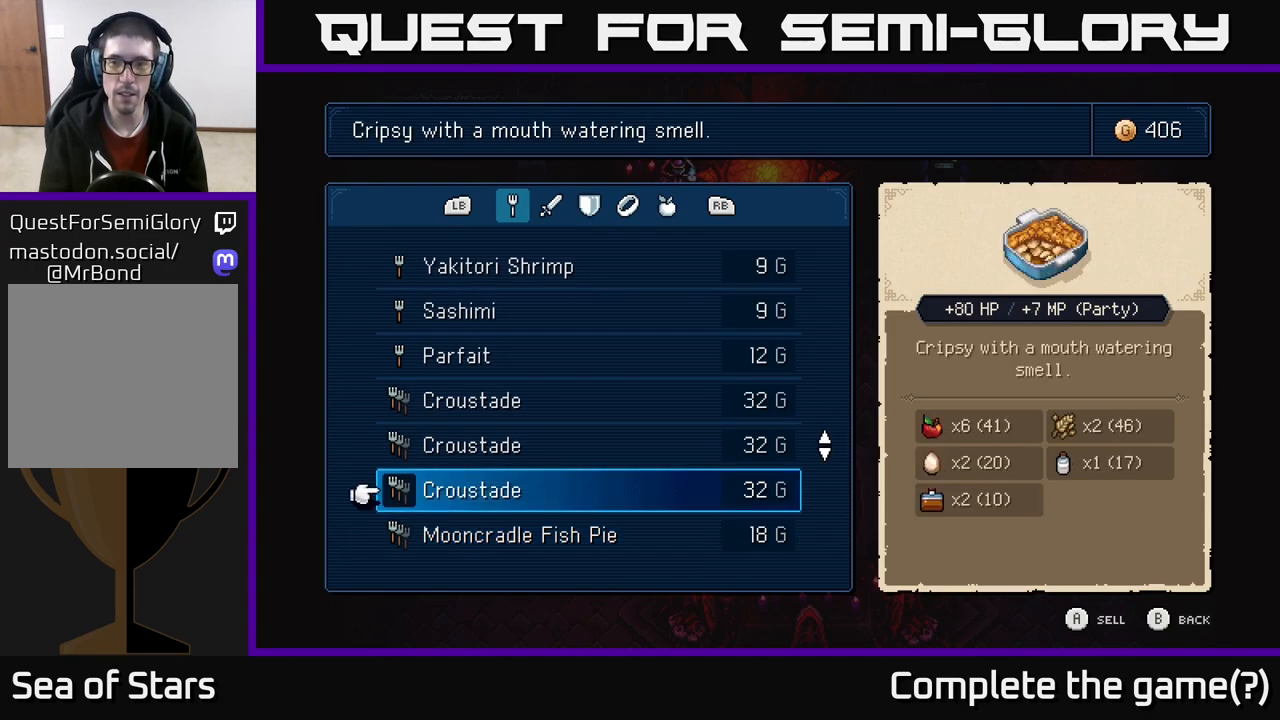
{"buttons": [], "left_stick": "down", "right_stick": "center", "events": [[100, "left_stick", "center"], [367, "left_stick", "down"]]}
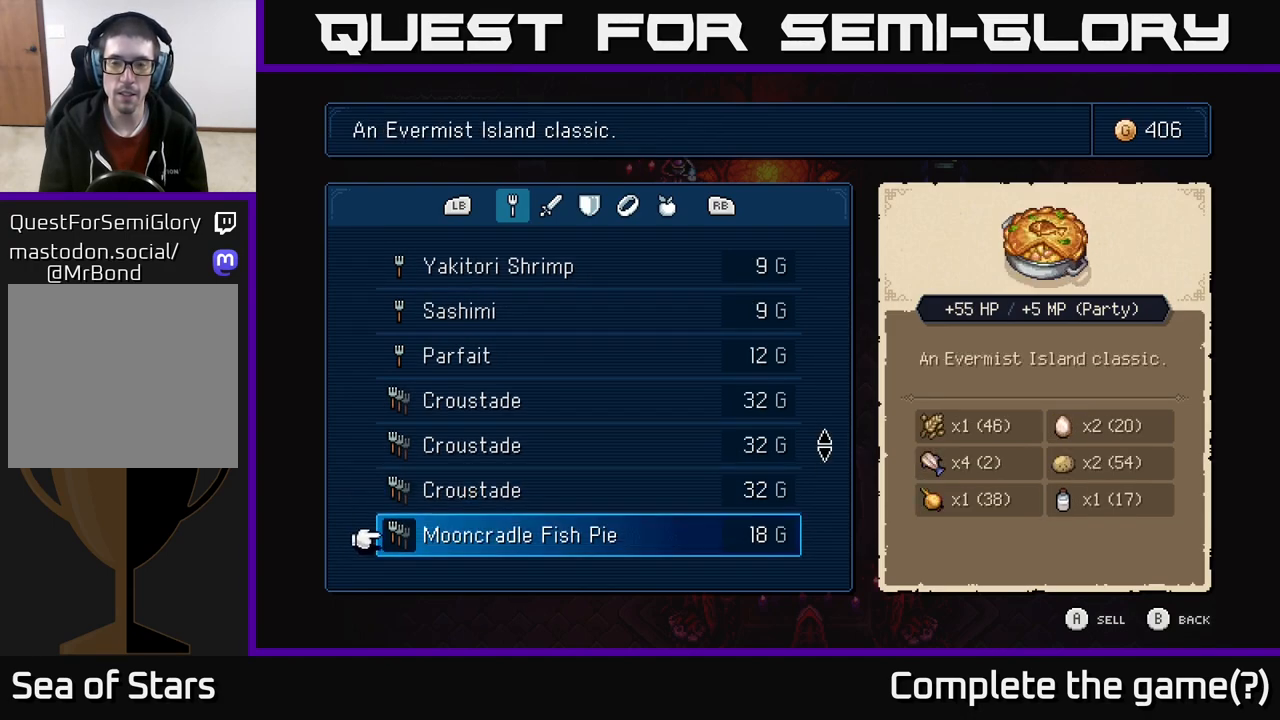
{"buttons": [], "left_stick": "center", "right_stick": "center", "events": [[100, "left_stick", "center"]]}
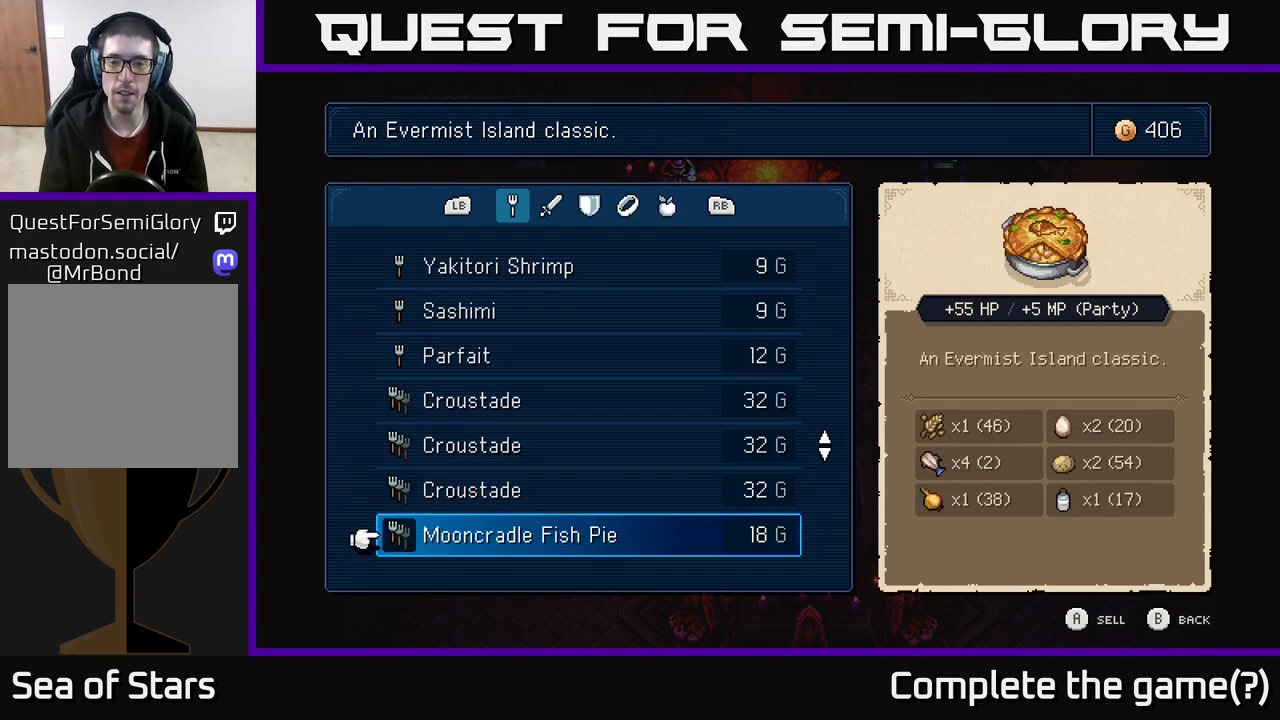
{"buttons": [], "left_stick": "center", "right_stick": "center", "events": [[317, "left_stick", "up"], [450, "left_stick", "center"]]}
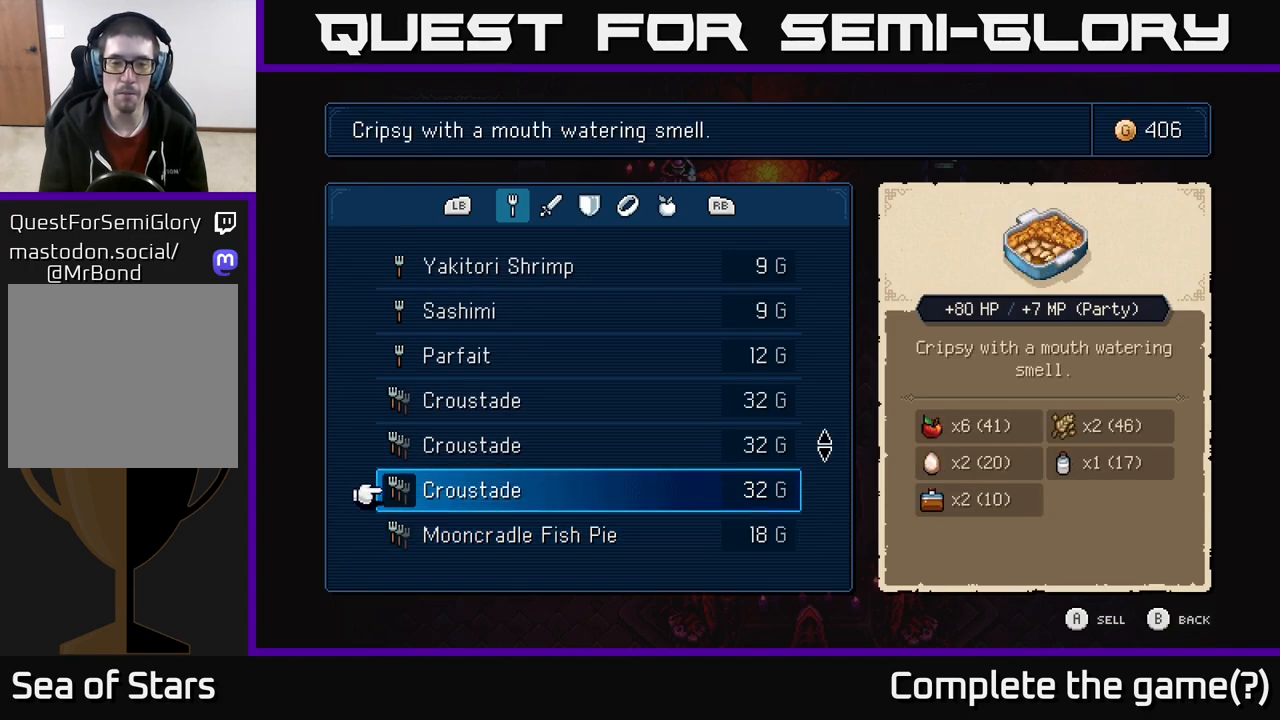
{"buttons": [], "left_stick": "center", "right_stick": "center", "events": [[17, "left_stick", "down"], [200, "left_stick", "center"], [283, "A", "down"], [350, "A", "up"]]}
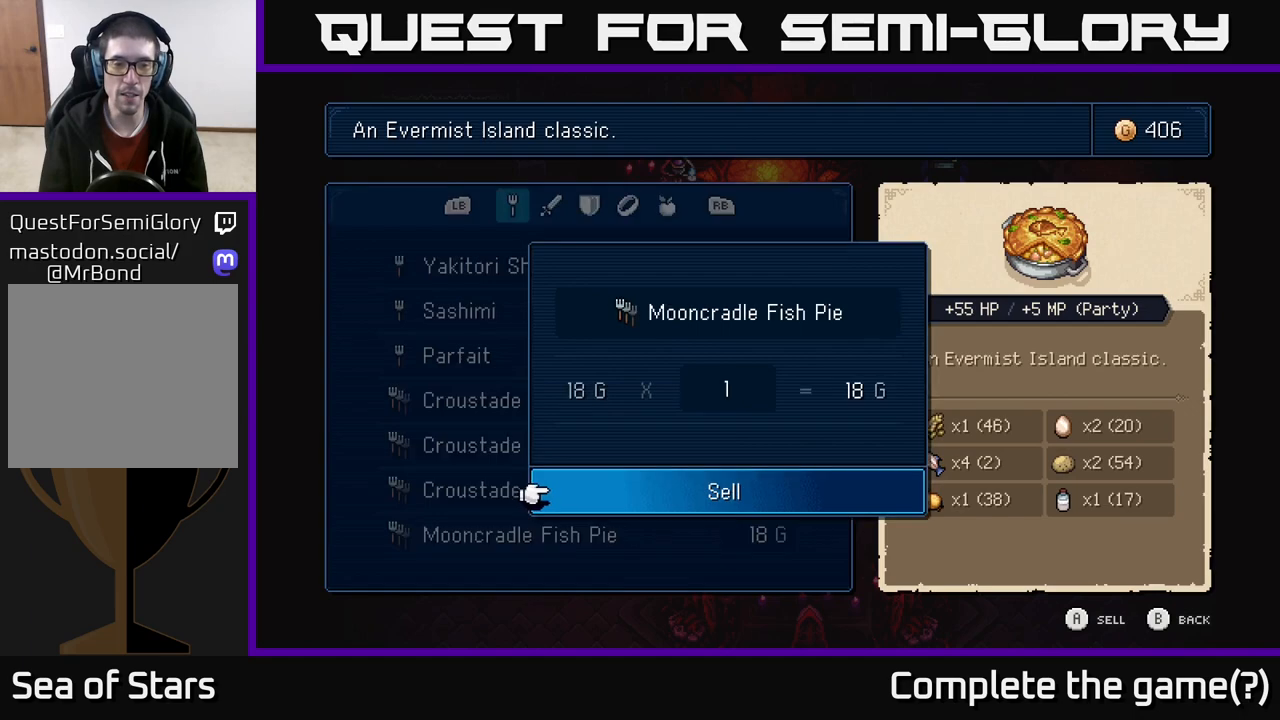
{"buttons": [], "left_stick": "center", "right_stick": "center", "events": [[217, "A", "down"], [283, "A", "up"]]}
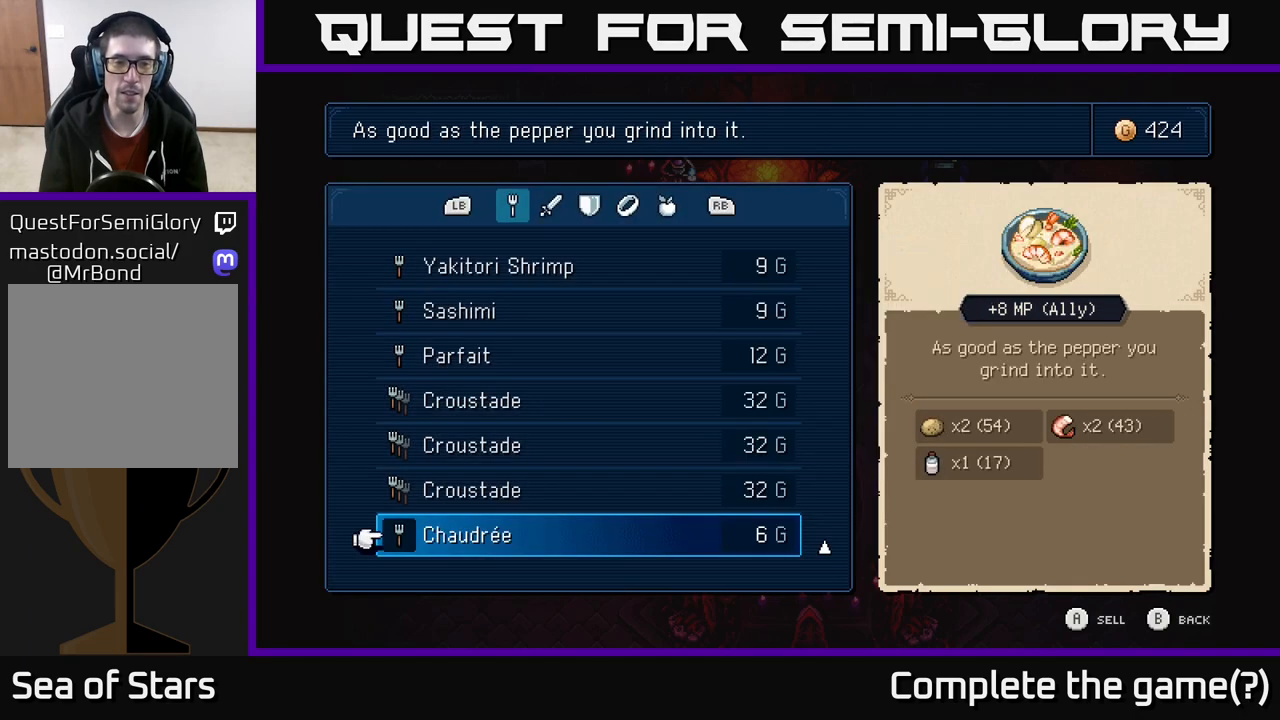
{"buttons": [], "left_stick": "center", "right_stick": "center", "events": []}
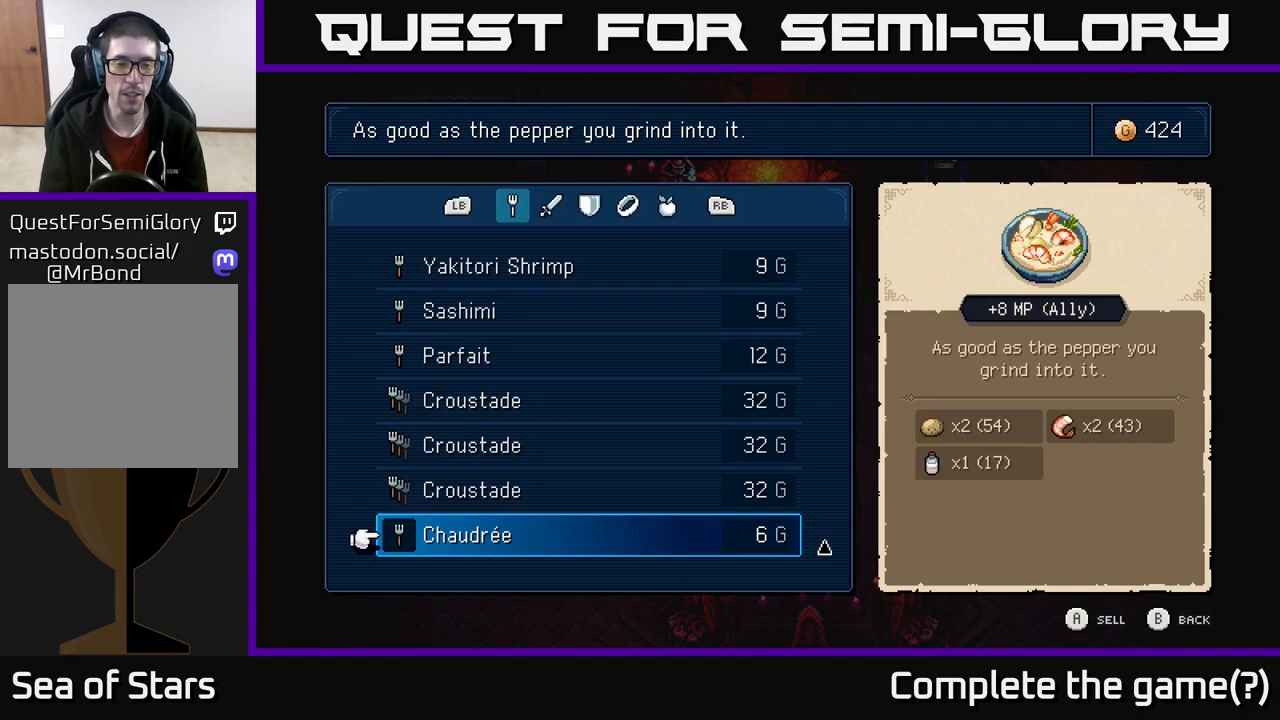
{"buttons": [], "left_stick": "center", "right_stick": "center", "events": []}
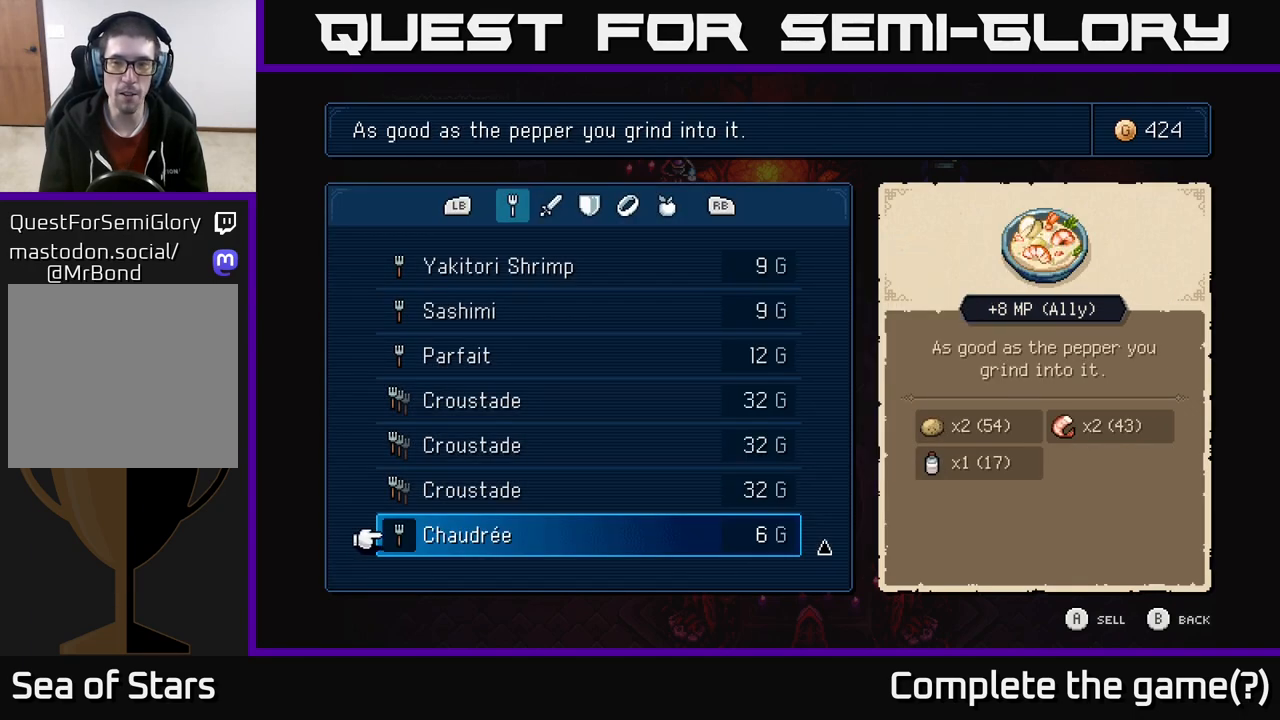
{"buttons": [], "left_stick": "center", "right_stick": "center", "events": []}
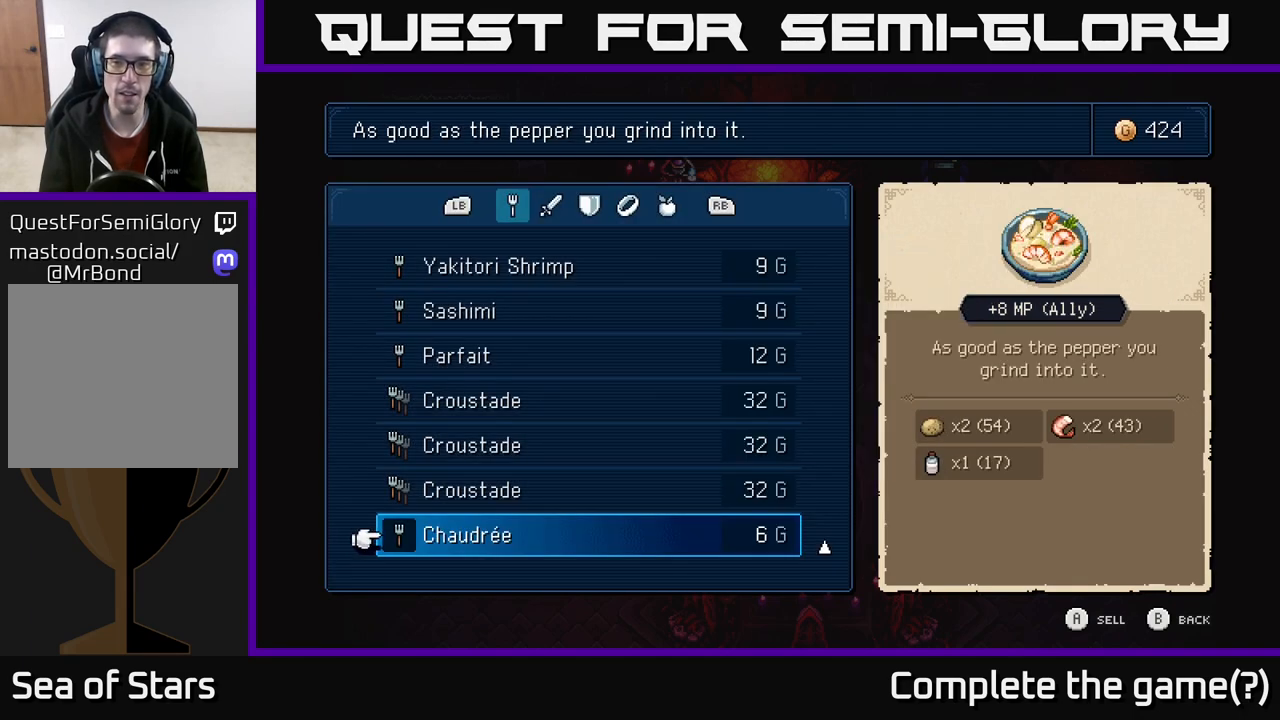
{"buttons": [], "left_stick": "up", "right_stick": "center", "events": [[83, "left_stick", "down"], [267, "left_stick", "center"], [400, "left_stick", "up"]]}
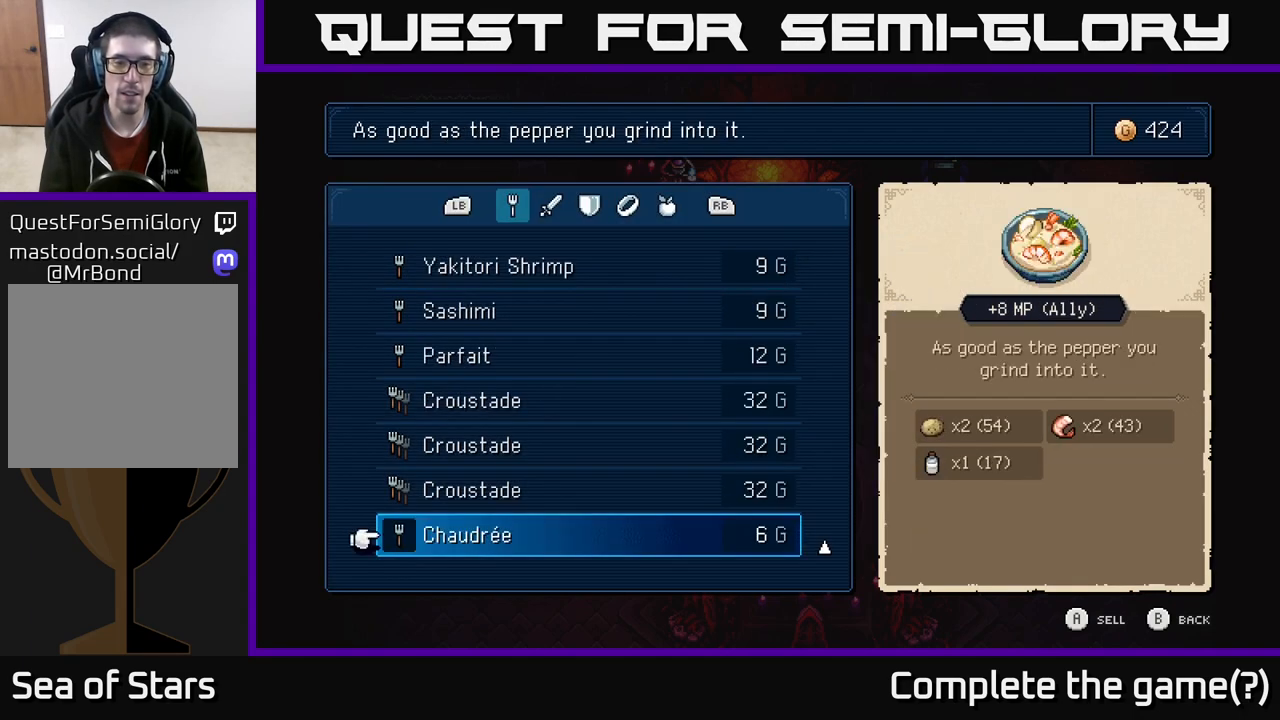
{"buttons": [], "left_stick": "center", "right_stick": "center", "events": [[67, "left_stick", "center"]]}
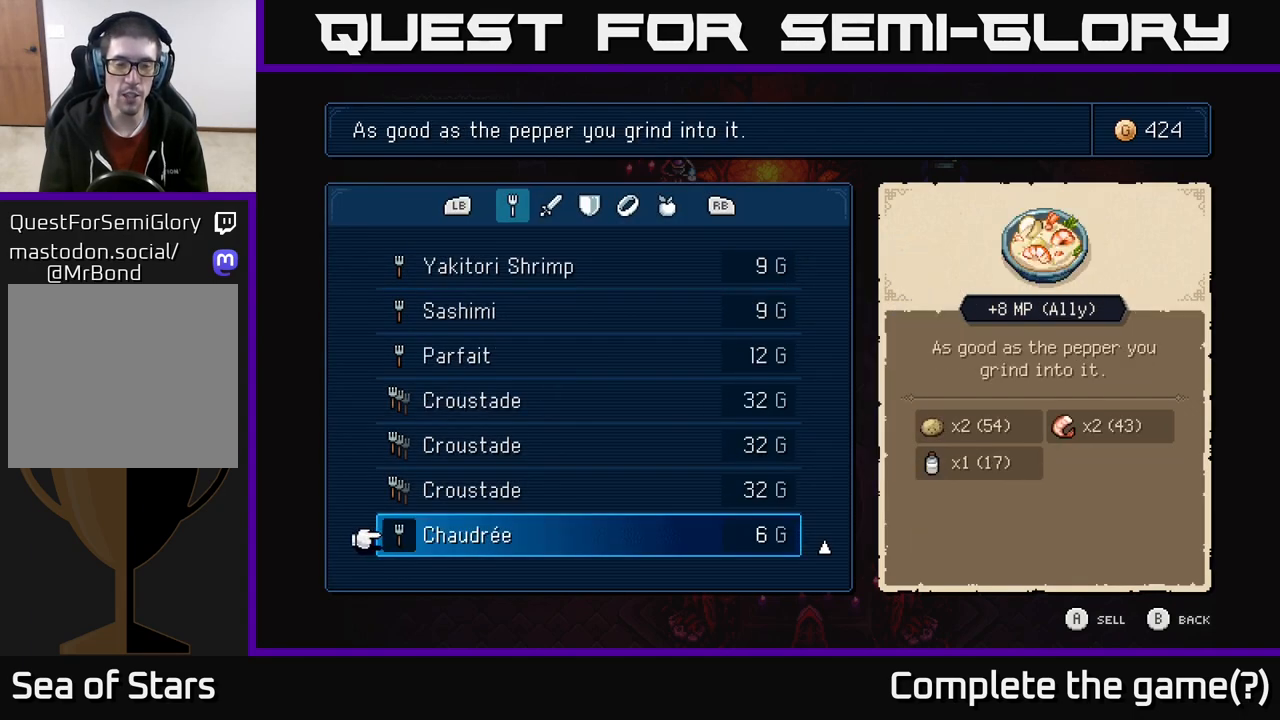
{"buttons": [], "left_stick": "center", "right_stick": "center", "events": [[400, "A", "down"], [500, "A", "up"]]}
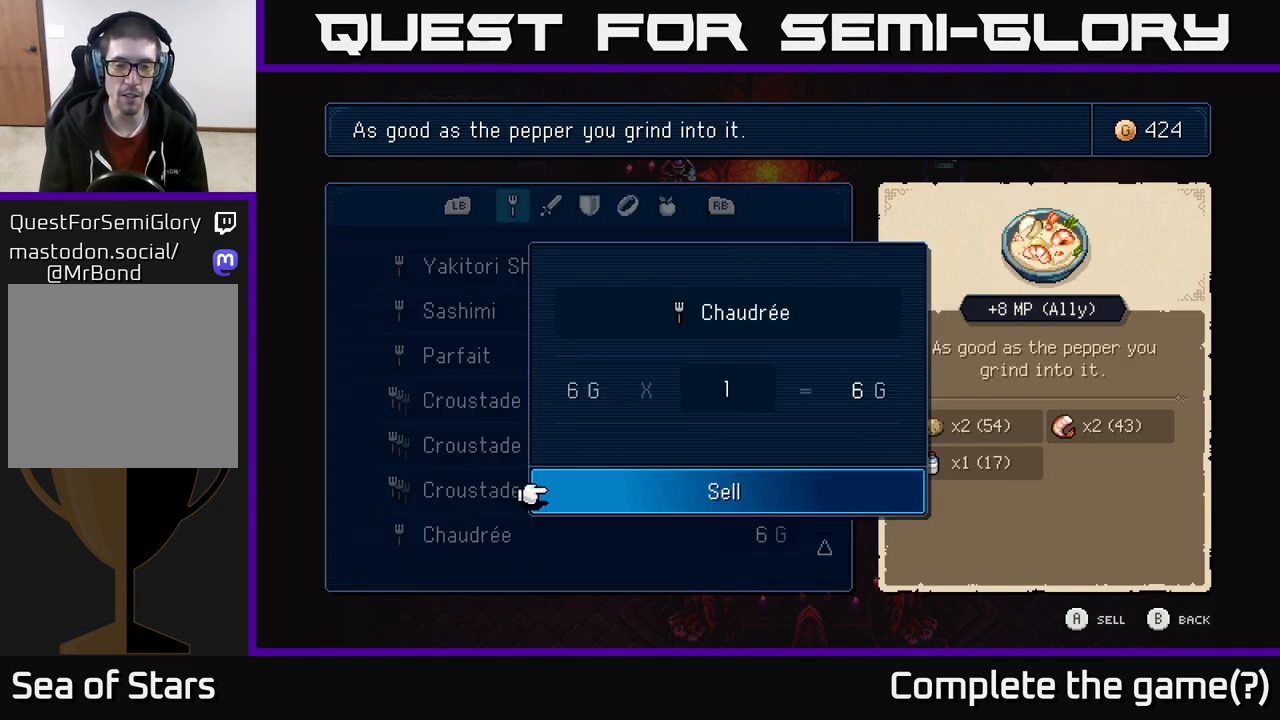
{"buttons": [], "left_stick": "center", "right_stick": "center", "events": [[267, "A", "down"], [417, "A", "up"]]}
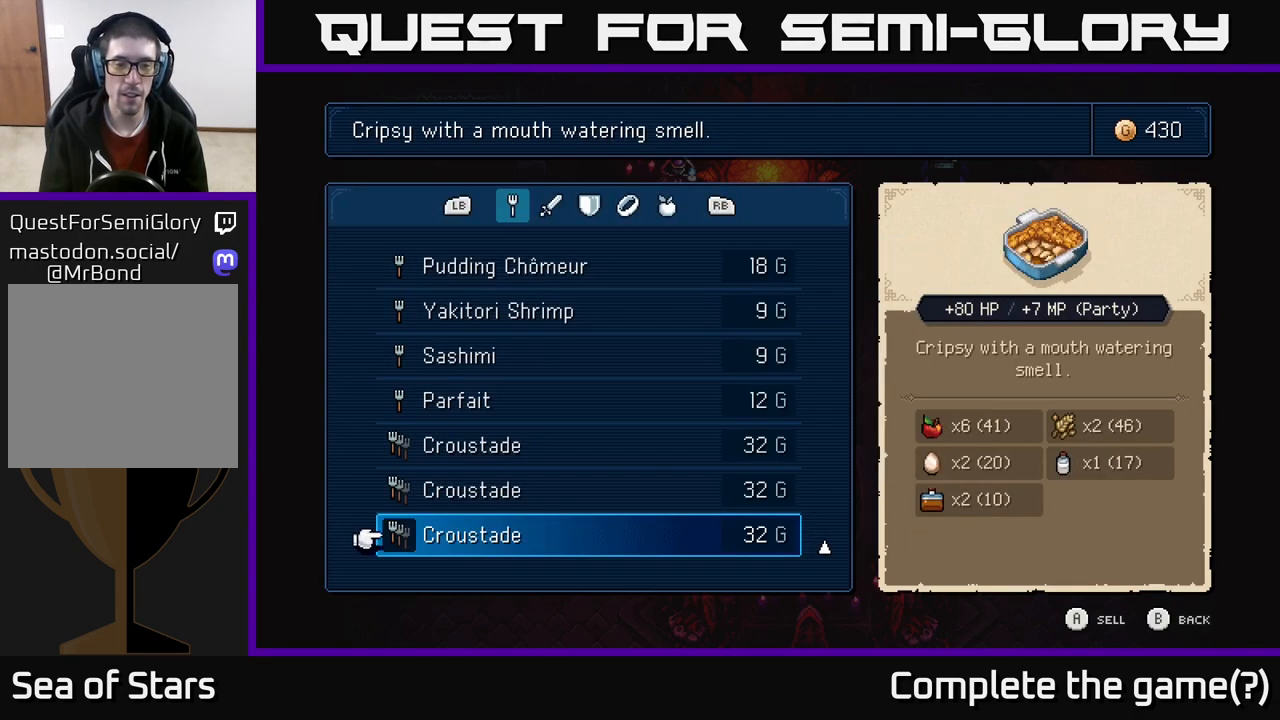
{"buttons": [], "left_stick": "center", "right_stick": "center", "events": [[133, "B", "down"], [233, "B", "up"]]}
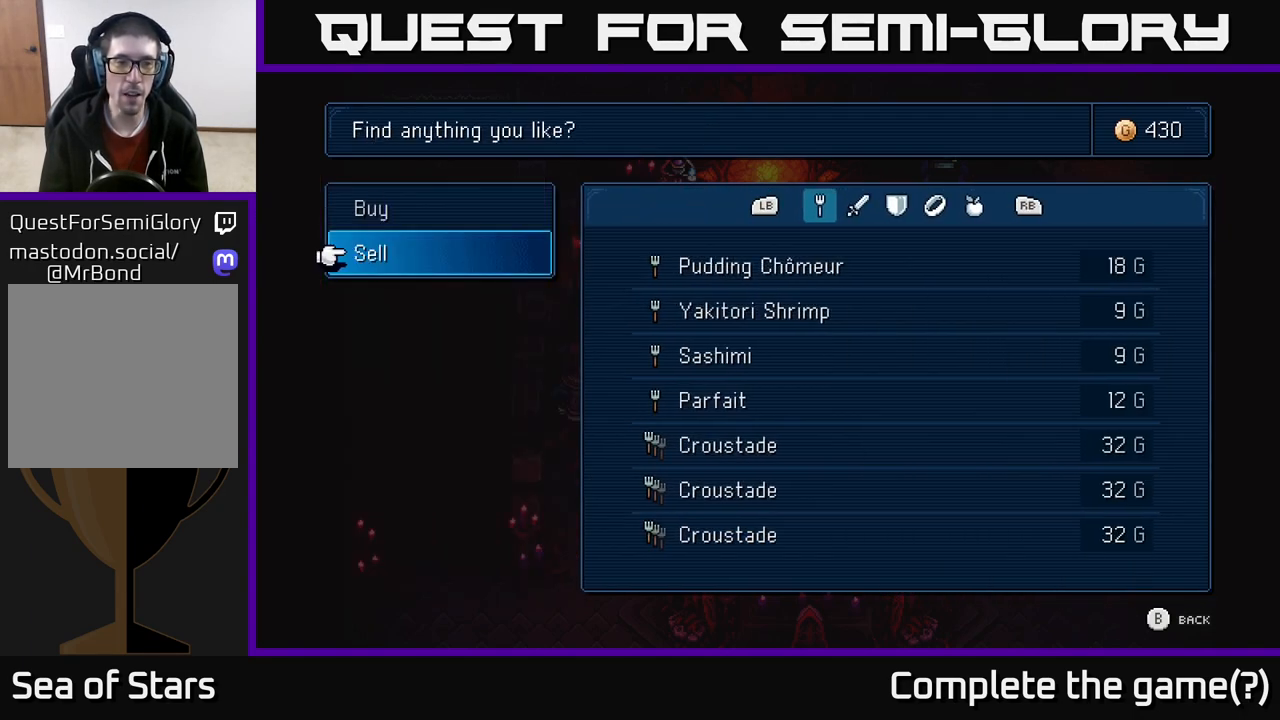
{"buttons": [], "left_stick": "center", "right_stick": "center", "events": [[150, "left_stick", "up"], [200, "A", "down"], [267, "A", "up"], [267, "left_stick", "center"]]}
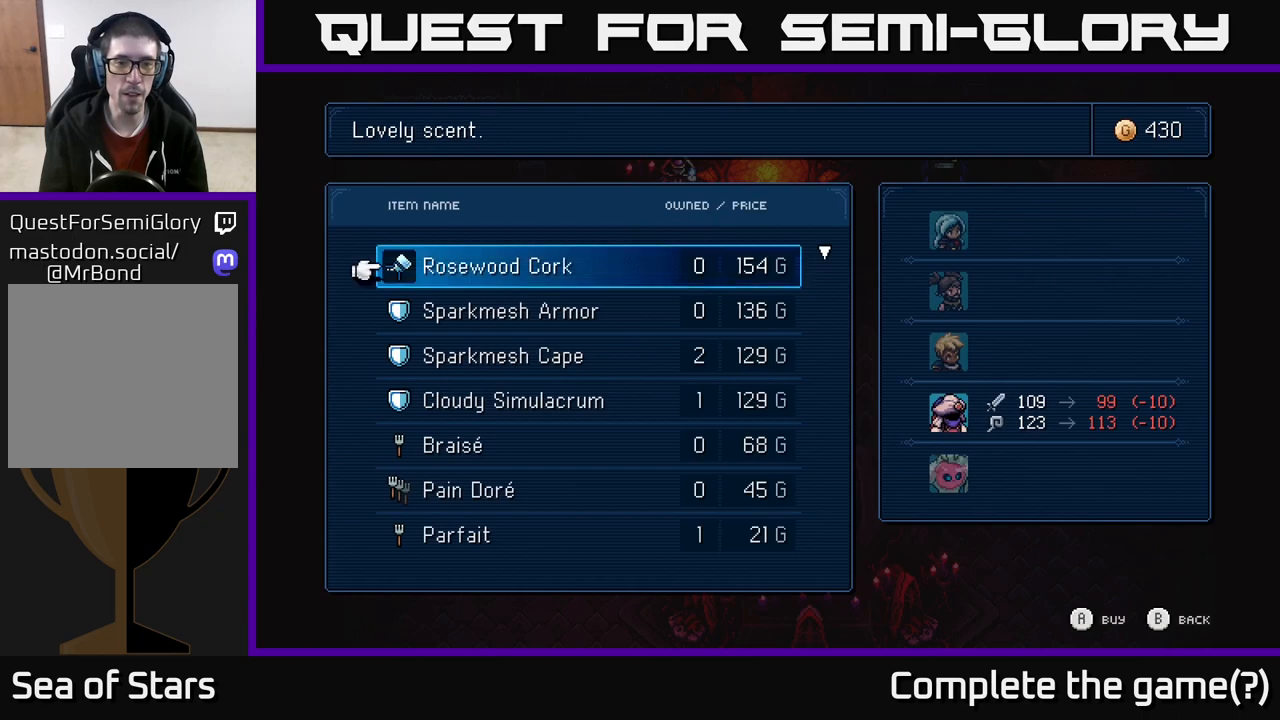
{"buttons": [], "left_stick": "center", "right_stick": "center", "events": [[50, "left_stick", "down"], [217, "left_stick", "center"], [317, "left_stick", "down-left"], [450, "left_stick", "center"]]}
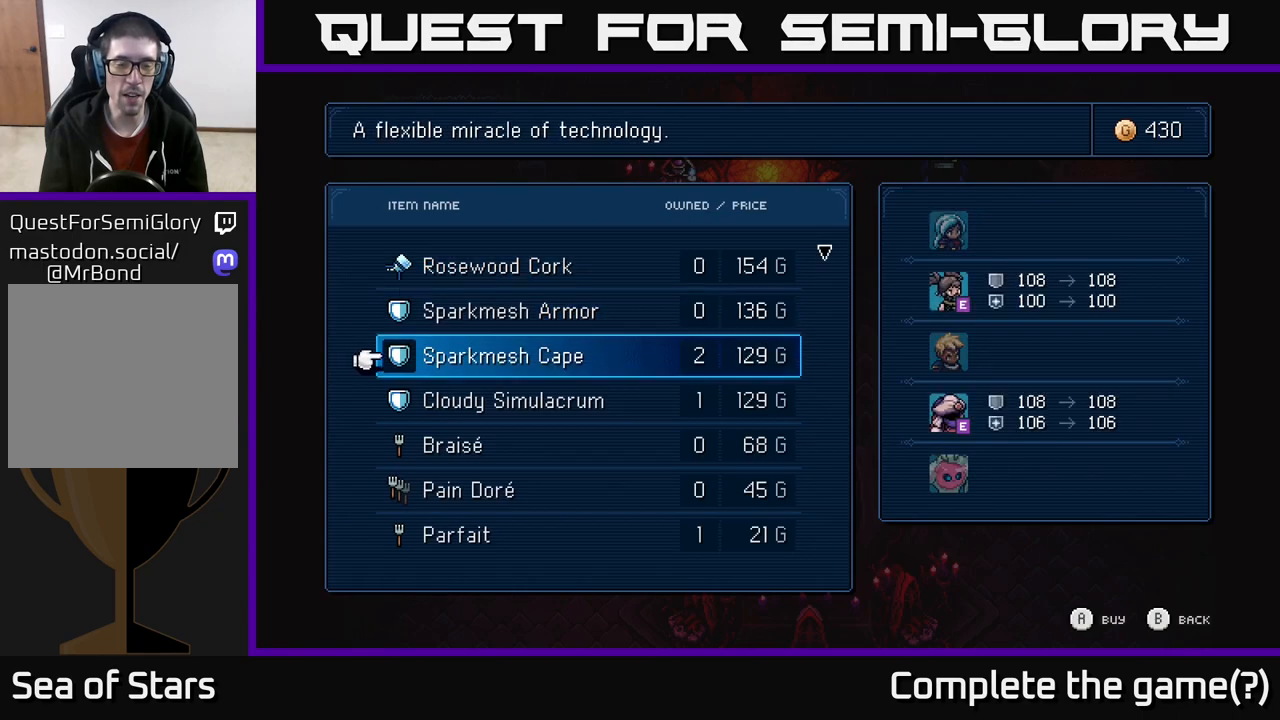
{"buttons": [], "left_stick": "center", "right_stick": "center", "events": [[33, "left_stick", "down"], [150, "left_stick", "center"], [217, "left_stick", "down"], [333, "left_stick", "center"], [383, "left_stick", "down"], [483, "left_stick", "center"]]}
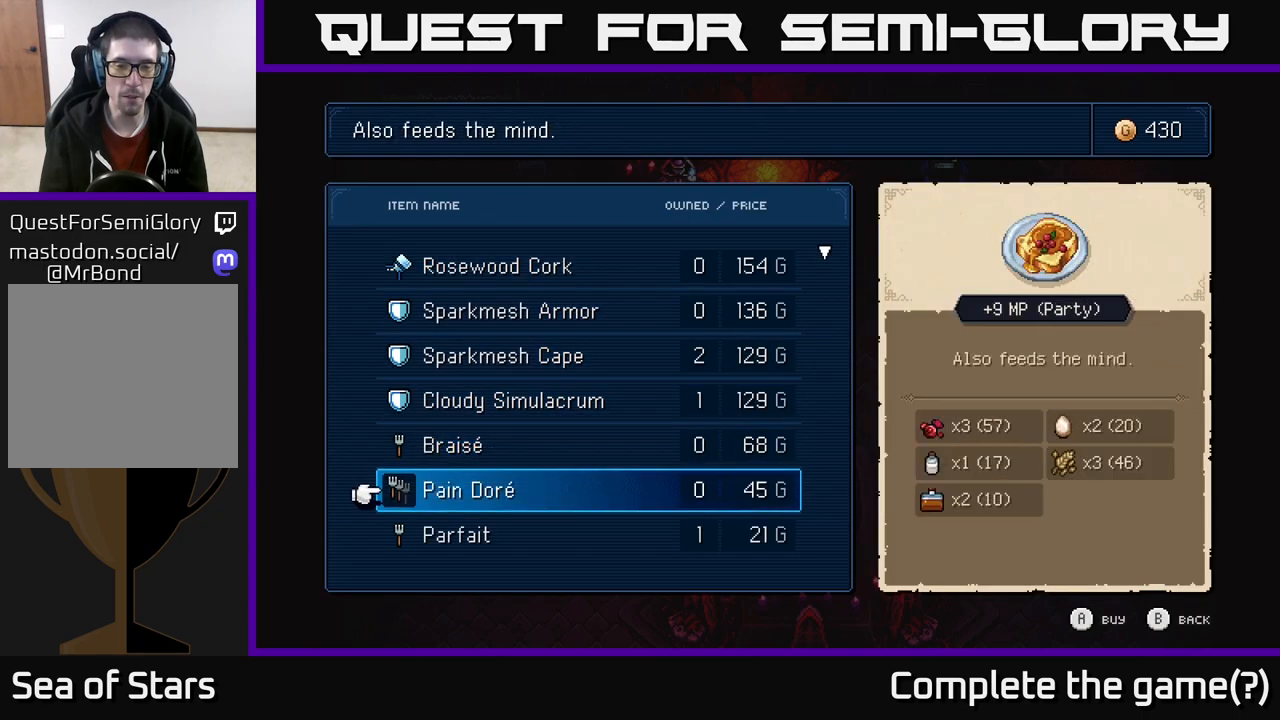
{"buttons": [], "left_stick": "center", "right_stick": "center", "events": [[83, "left_stick", "down"], [217, "left_stick", "center"], [283, "A", "down"], [350, "A", "up"]]}
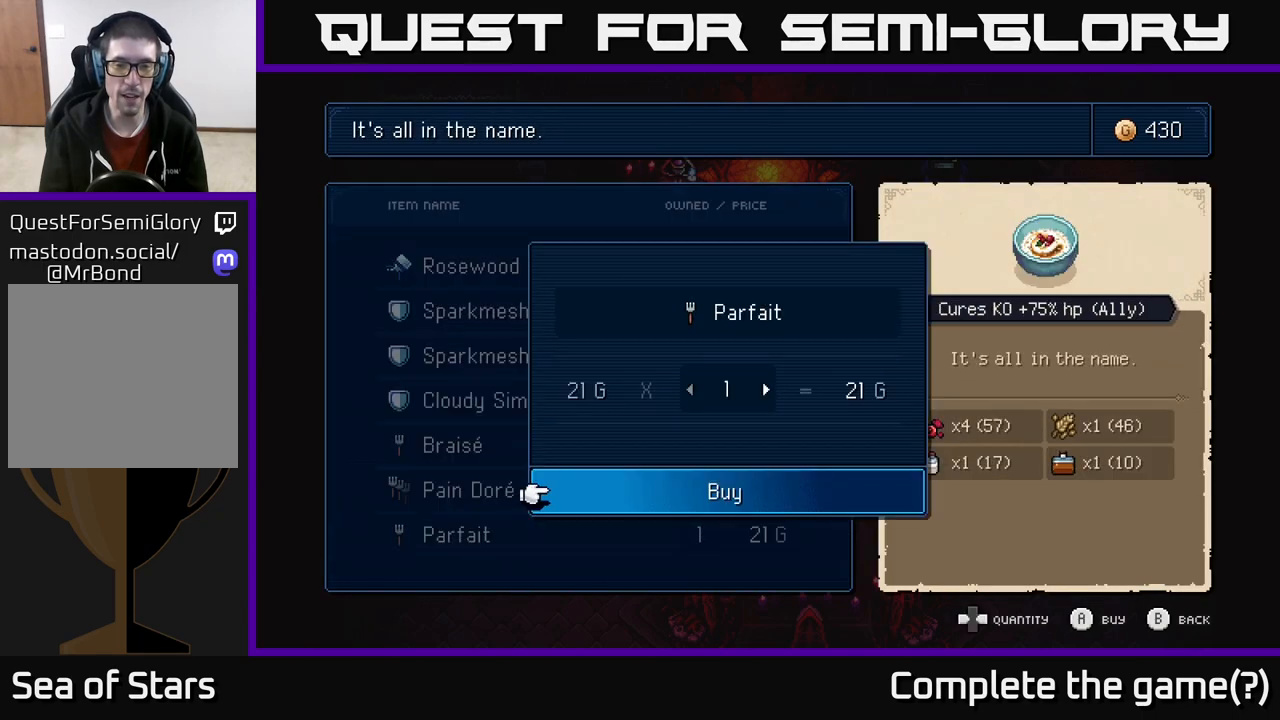
{"buttons": [], "left_stick": "right", "right_stick": "center", "events": [[350, "left_stick", "right"]]}
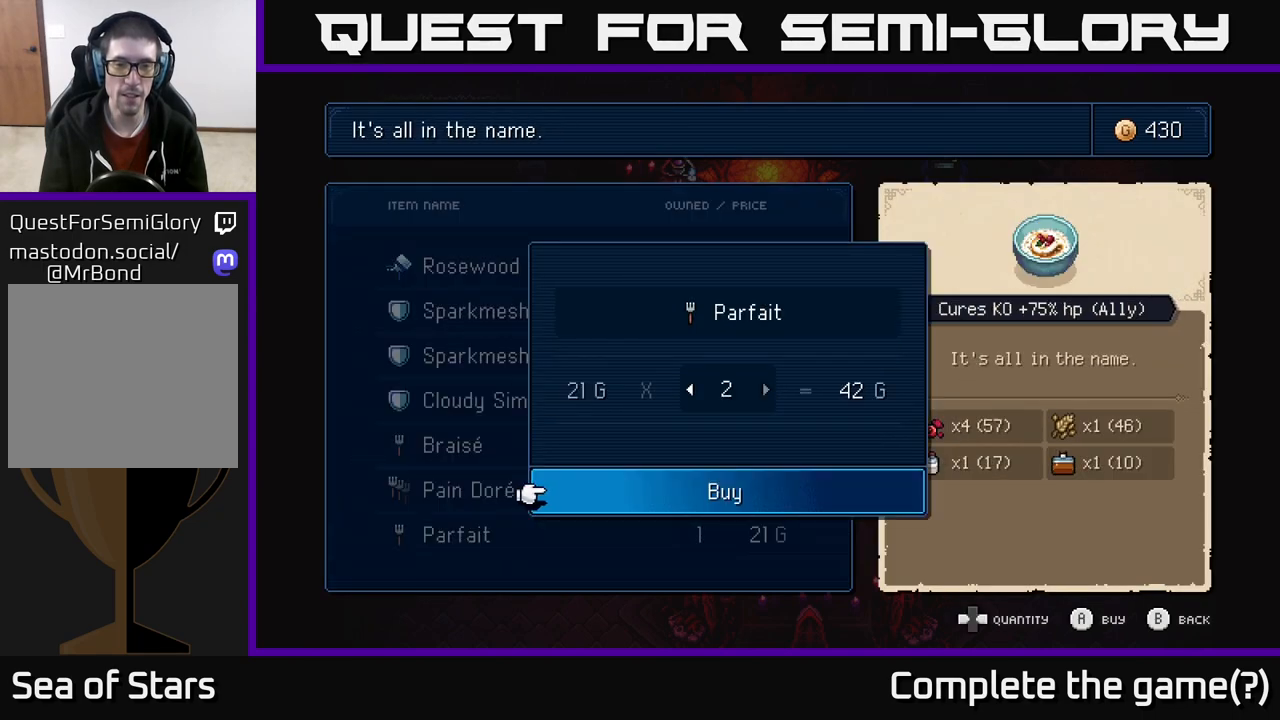
{"buttons": [], "left_stick": "center", "right_stick": "center", "events": [[17, "left_stick", "center"], [133, "A", "down"], [217, "A", "up"]]}
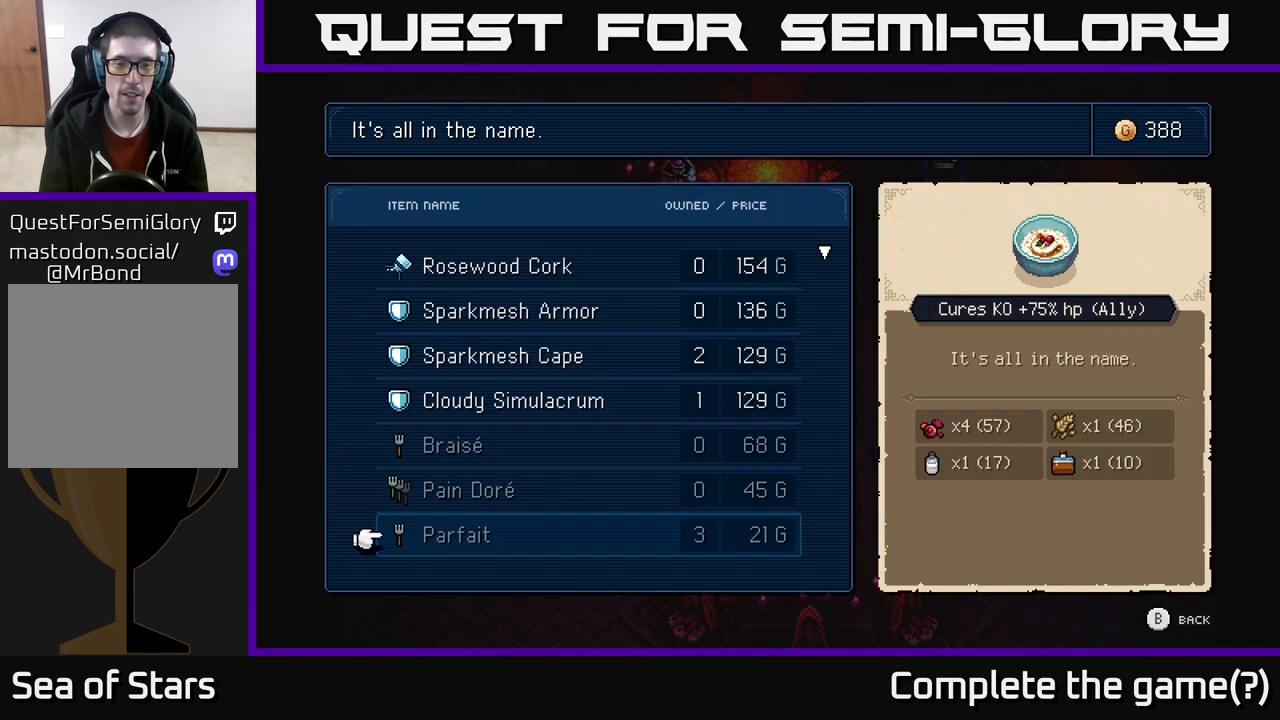
{"buttons": [], "left_stick": "center", "right_stick": "center", "events": [[350, "left_stick", "up"], [467, "left_stick", "center"]]}
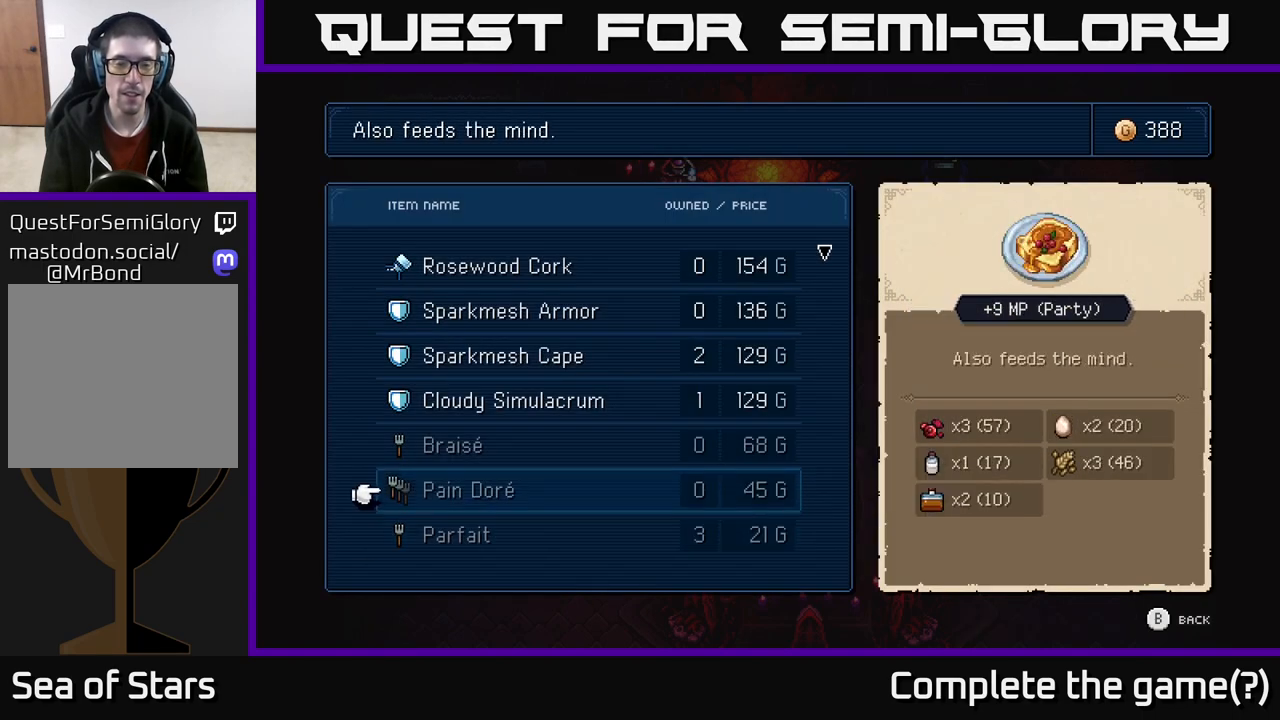
{"buttons": [], "left_stick": "center", "right_stick": "center", "events": [[83, "left_stick", "up"], [200, "left_stick", "center"], [367, "left_stick", "up"], [467, "left_stick", "center"]]}
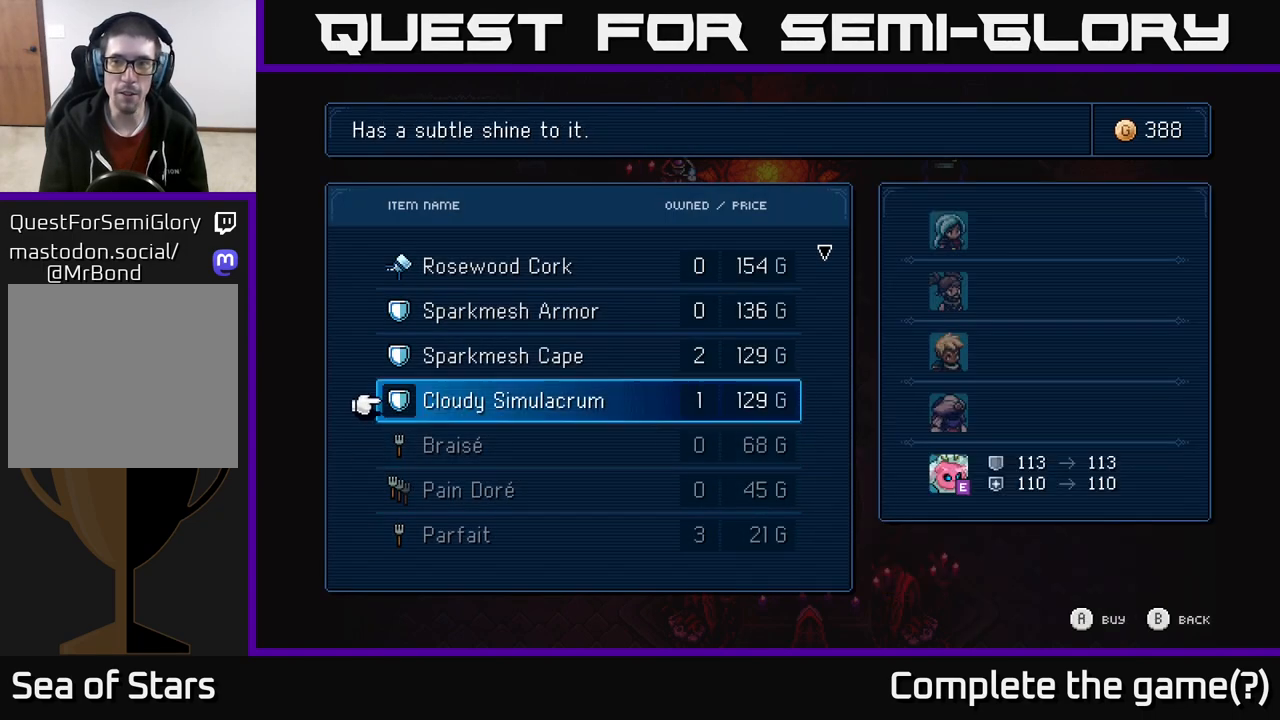
{"buttons": [], "left_stick": "up", "right_stick": "center", "events": [[117, "left_stick", "up"], [267, "left_stick", "center"], [383, "left_stick", "up"]]}
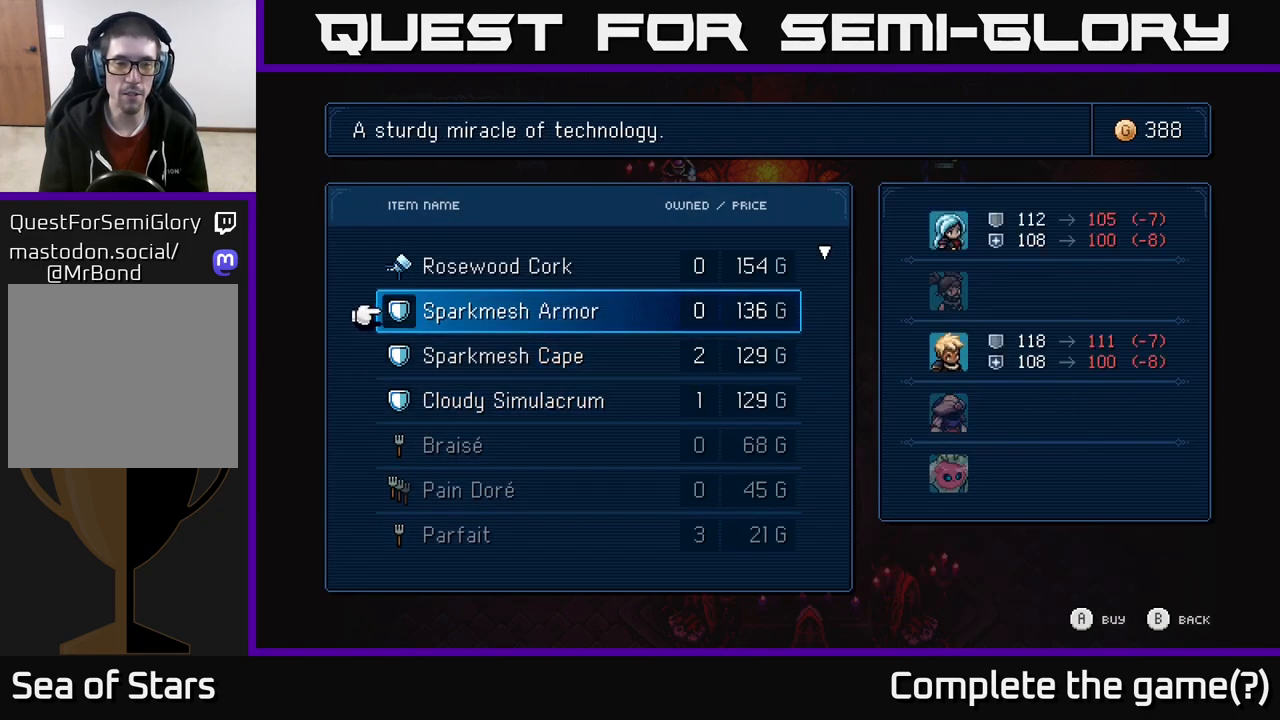
{"buttons": [], "left_stick": "center", "right_stick": "center", "events": [[50, "left_stick", "center"], [100, "left_stick", "up"], [250, "left_stick", "center"], [300, "left_stick", "up"], [433, "left_stick", "center"]]}